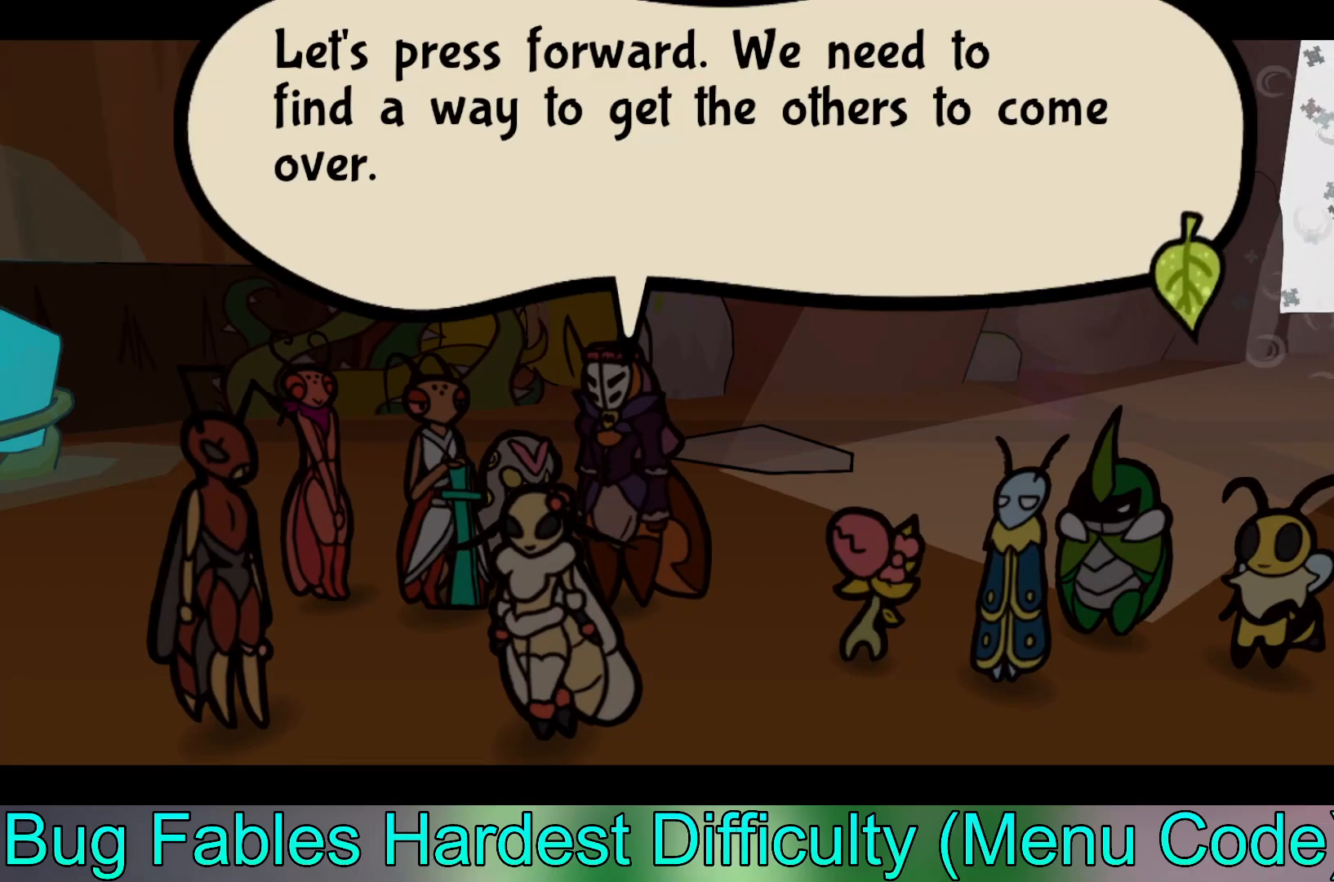
Gameplay with a controller (Xbox layout); each line is a JSON object with the inputs held at the frame after it. "events" lists button and stick changes between this image and that frame as [ms after this image, input, new state], when the widget could be followed in between. Not read: right_stick.
{"buttons": [], "left_stick": "center", "events": []}
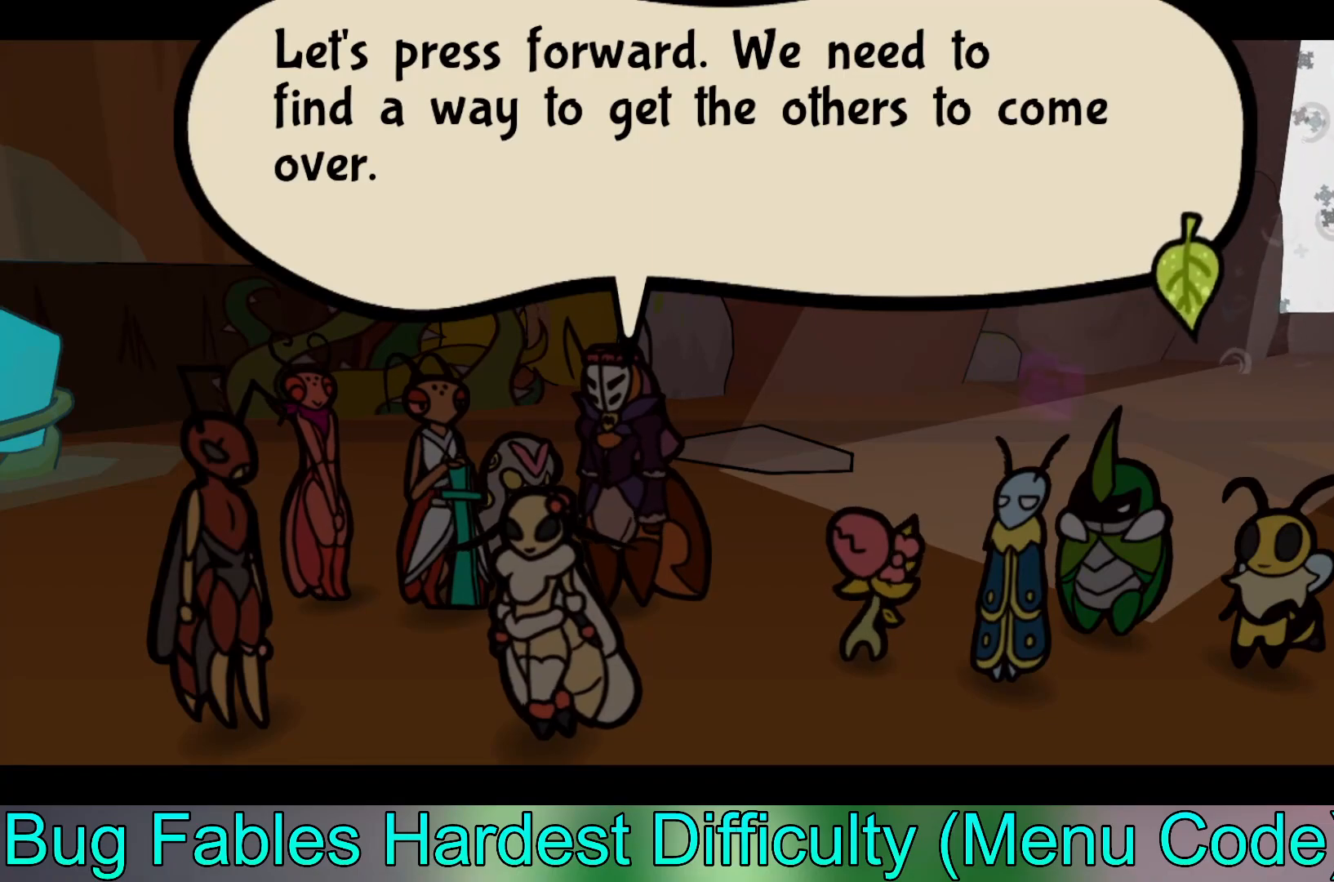
{"buttons": [], "left_stick": "center", "events": []}
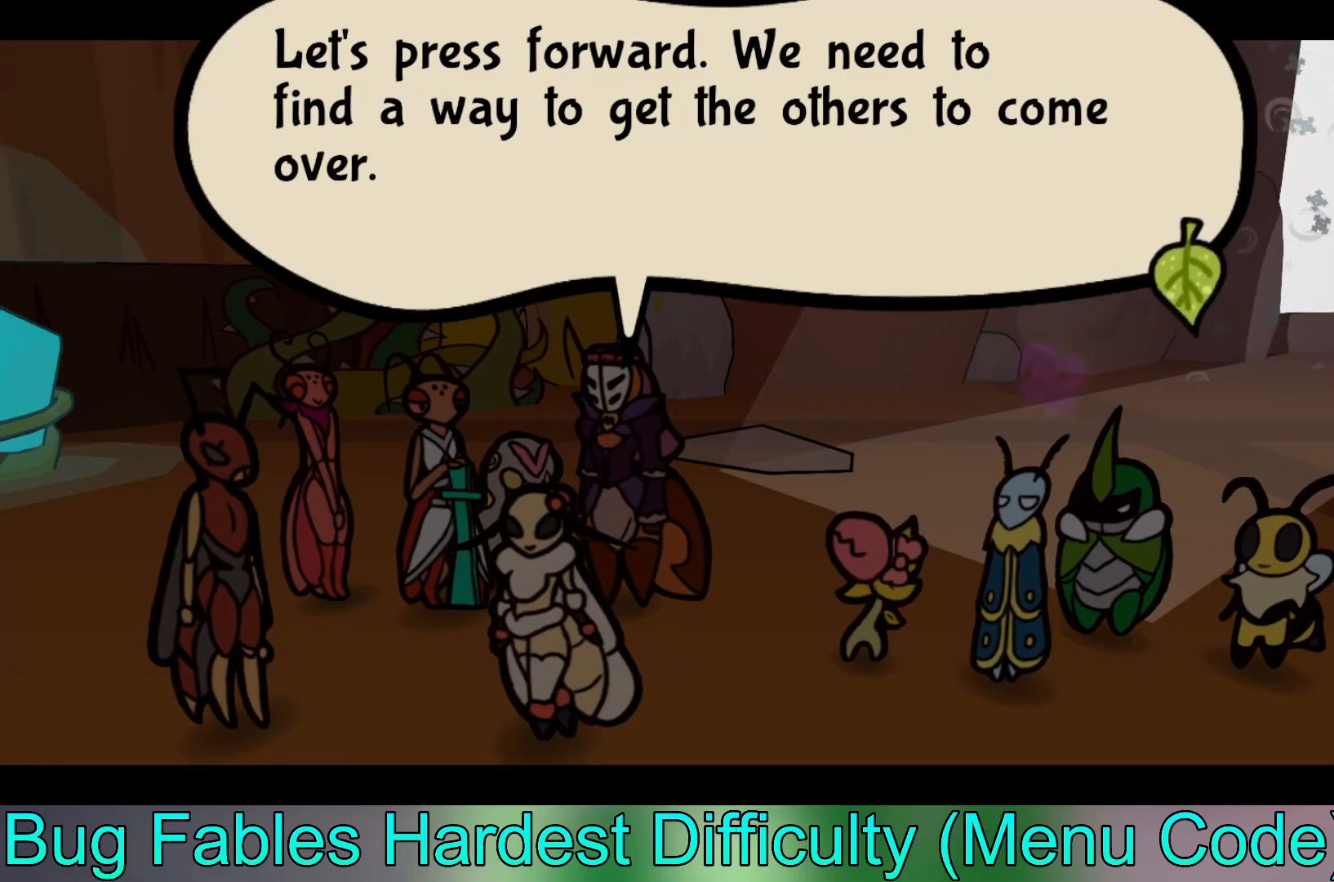
{"buttons": [], "left_stick": "center", "events": [[17, "A", "down"], [183, "A", "up"]]}
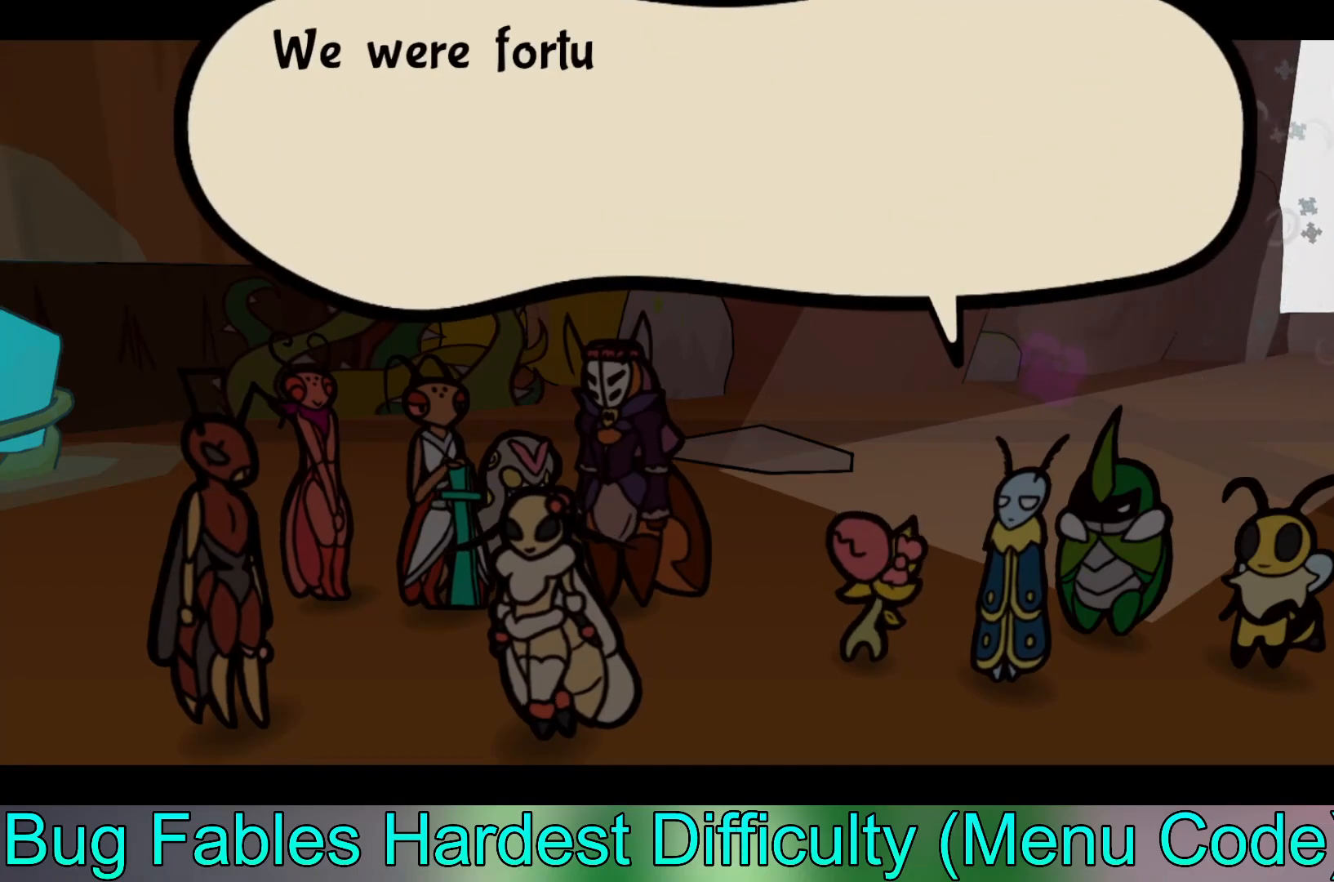
{"buttons": [], "left_stick": "center", "events": []}
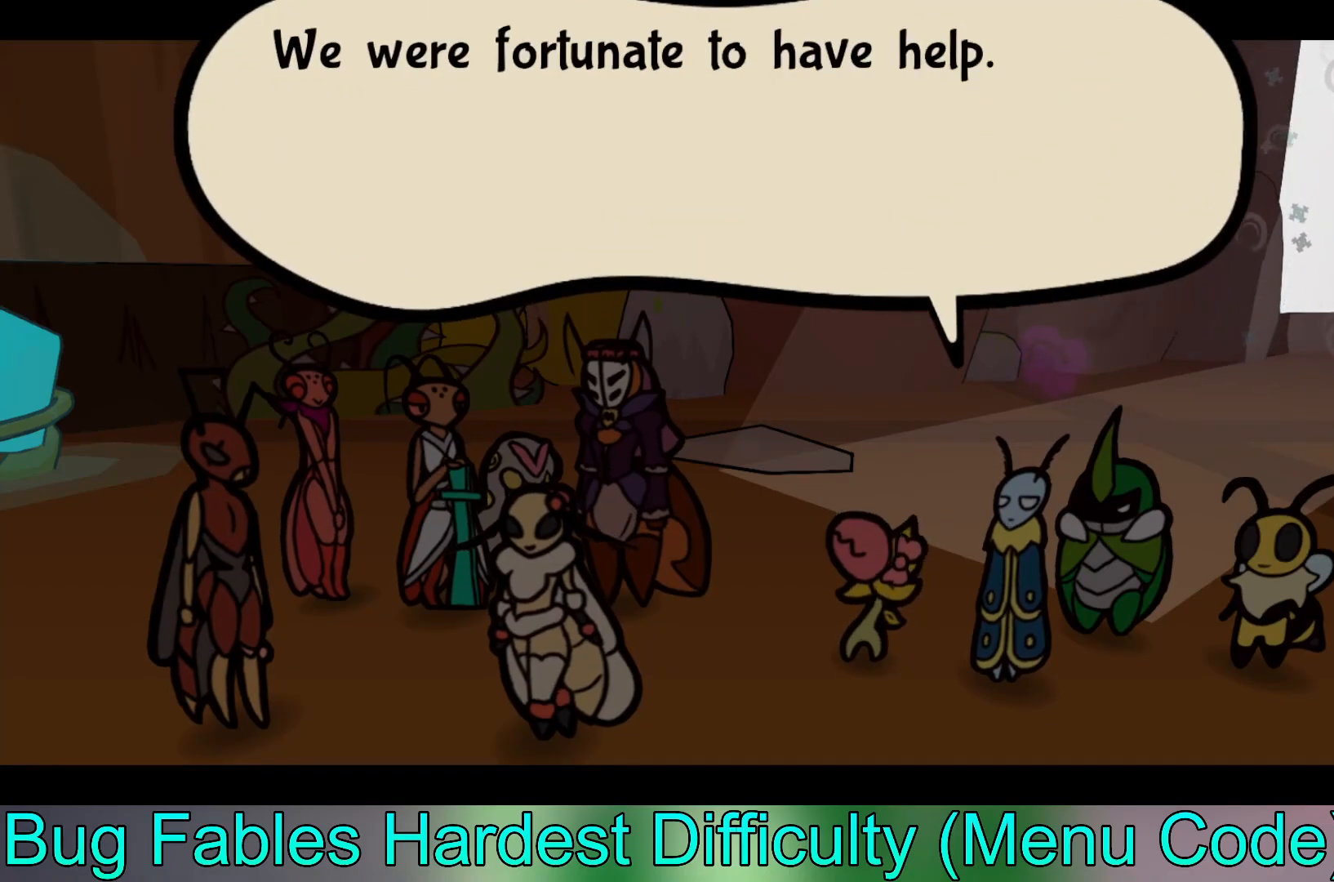
{"buttons": [], "left_stick": "center", "events": []}
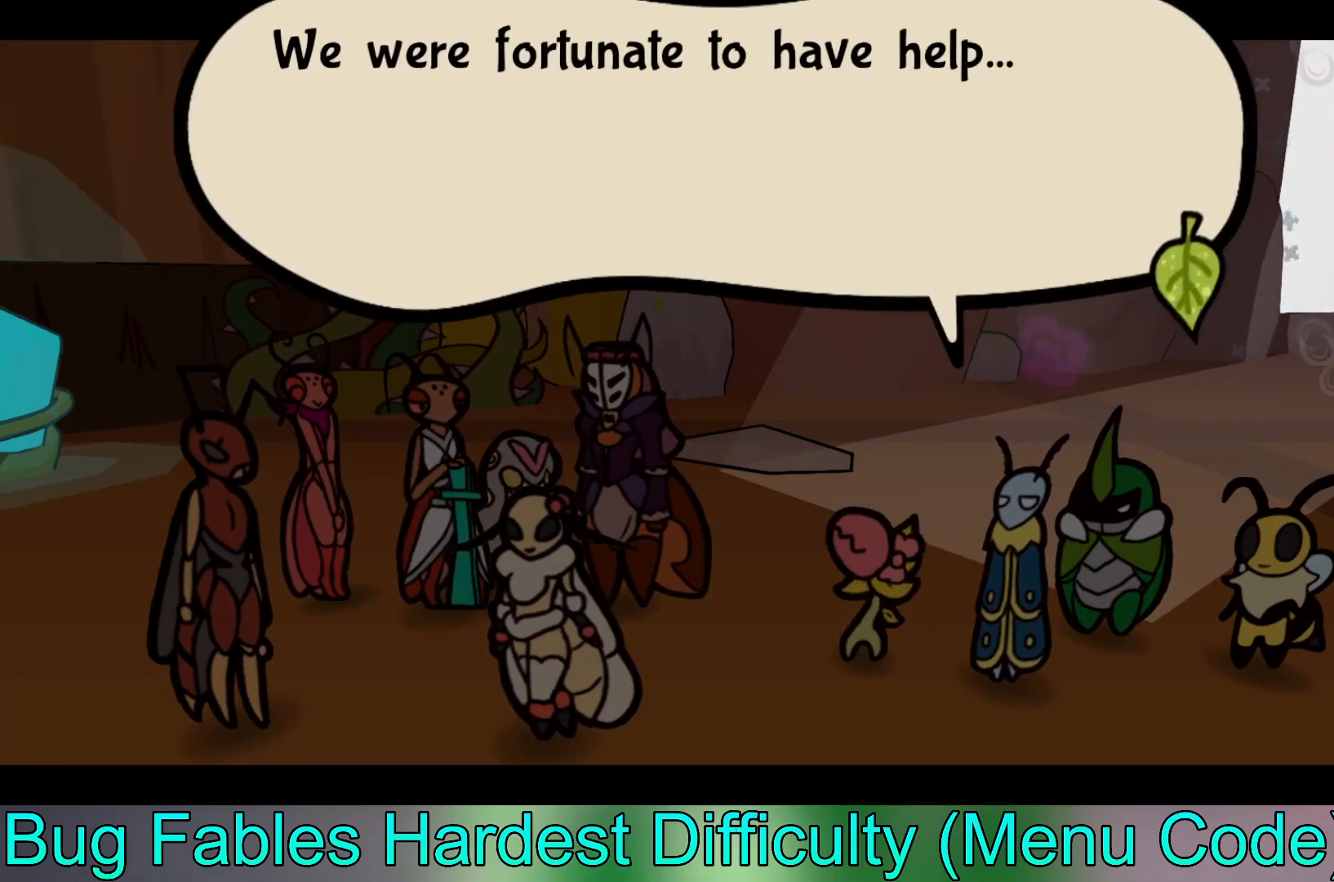
{"buttons": [], "left_stick": "center", "events": []}
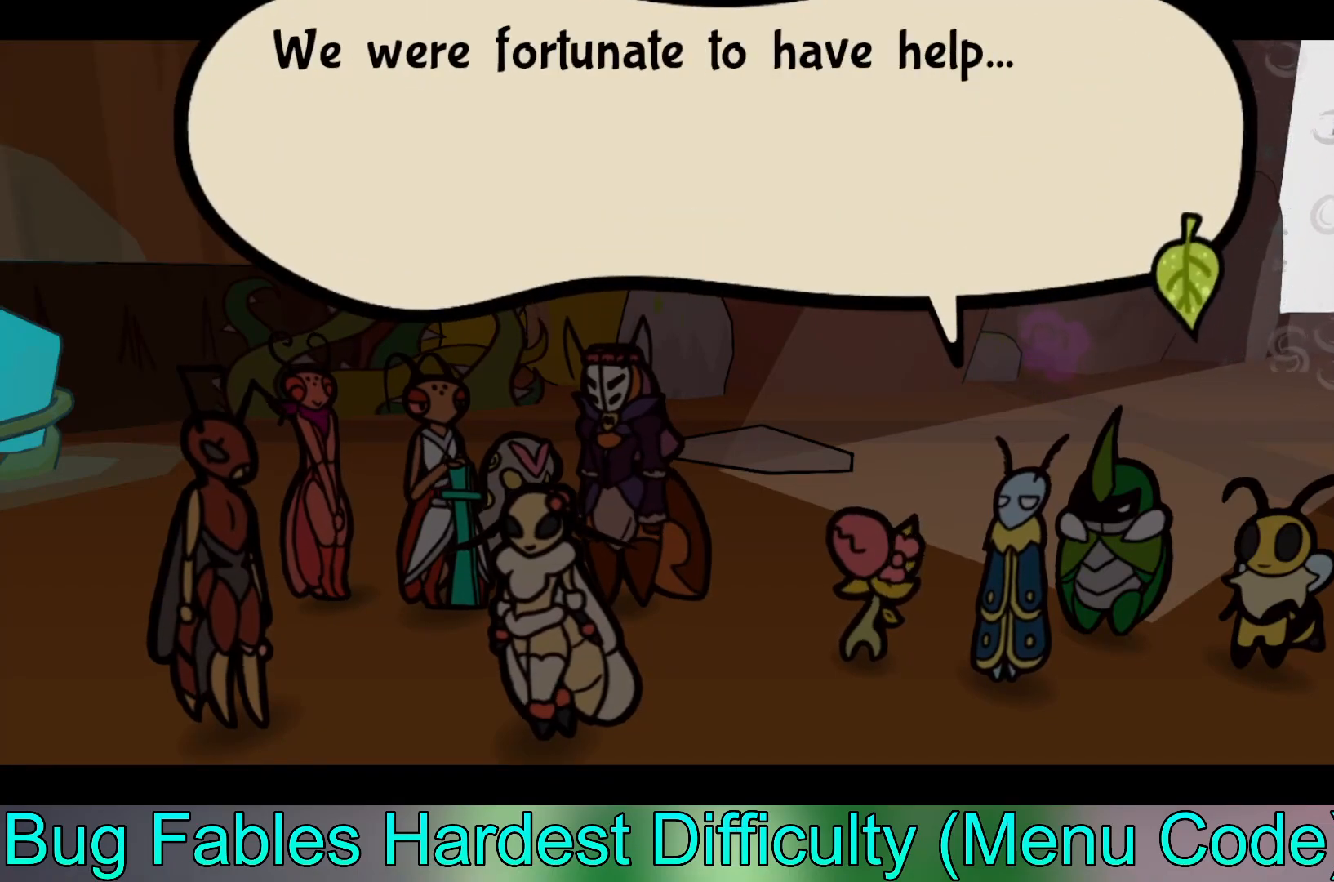
{"buttons": [], "left_stick": "center", "events": []}
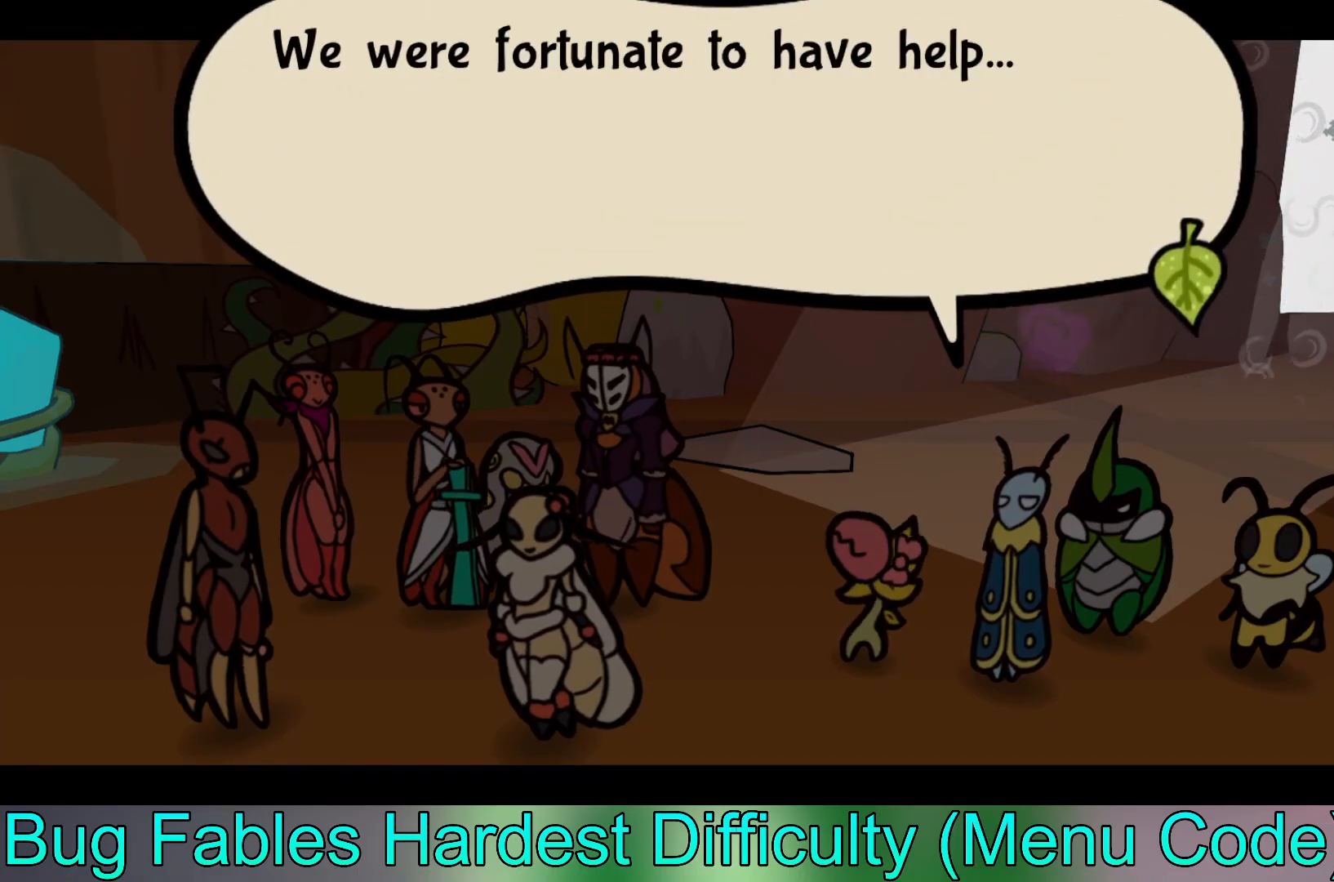
{"buttons": ["A"], "left_stick": "center", "events": [[433, "A", "down"]]}
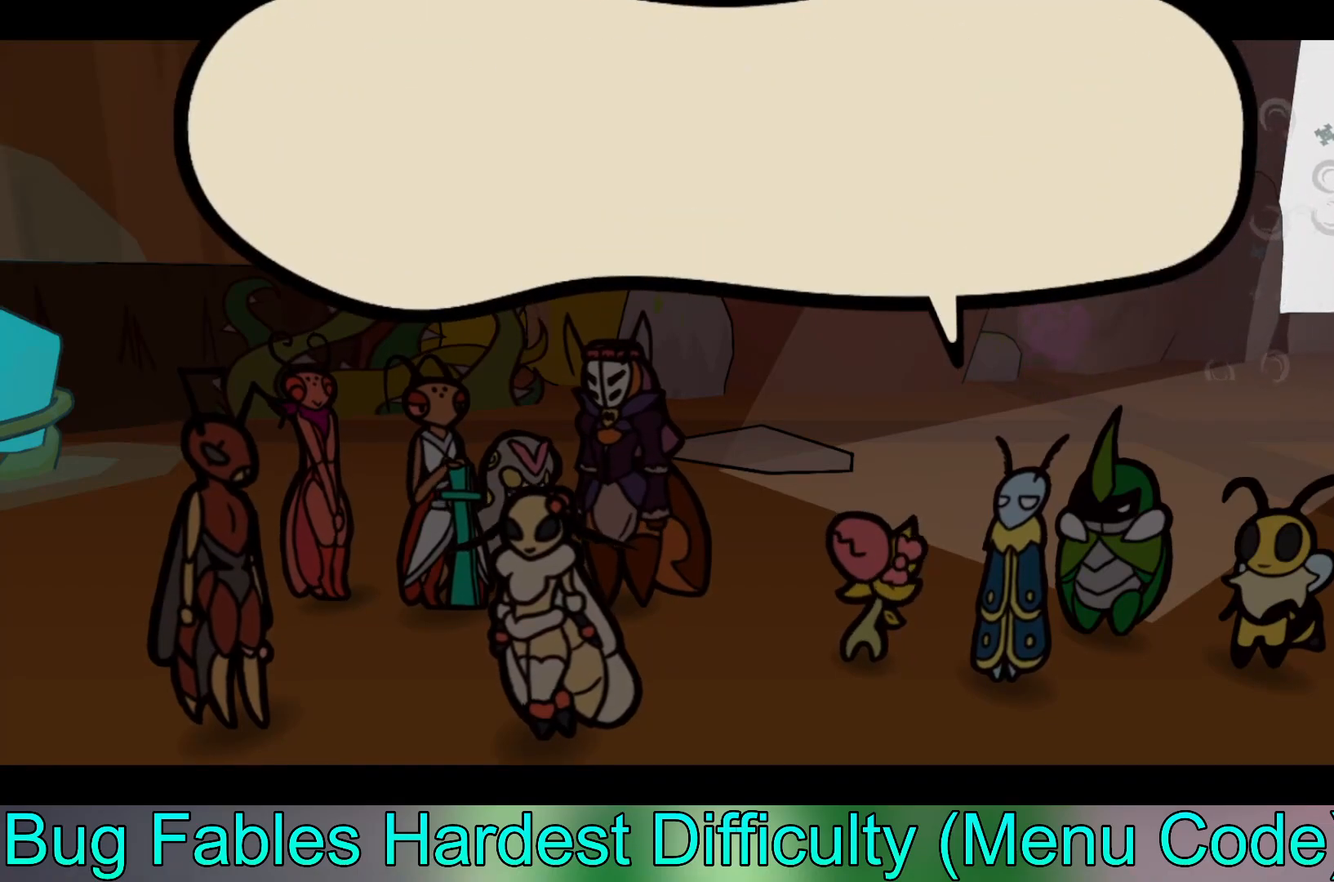
{"buttons": [], "left_stick": "center", "events": [[50, "A", "up"]]}
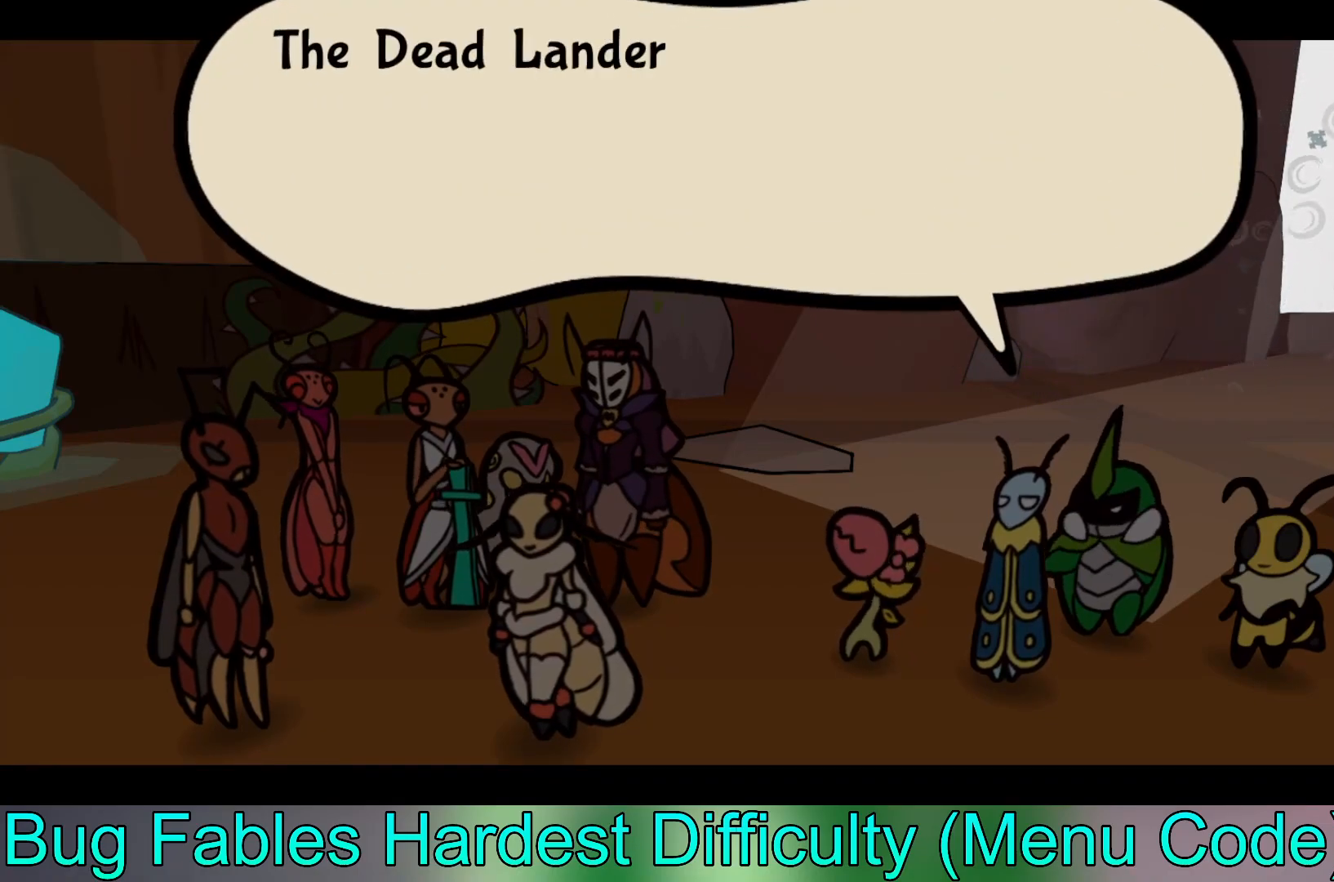
{"buttons": [], "left_stick": "center", "events": []}
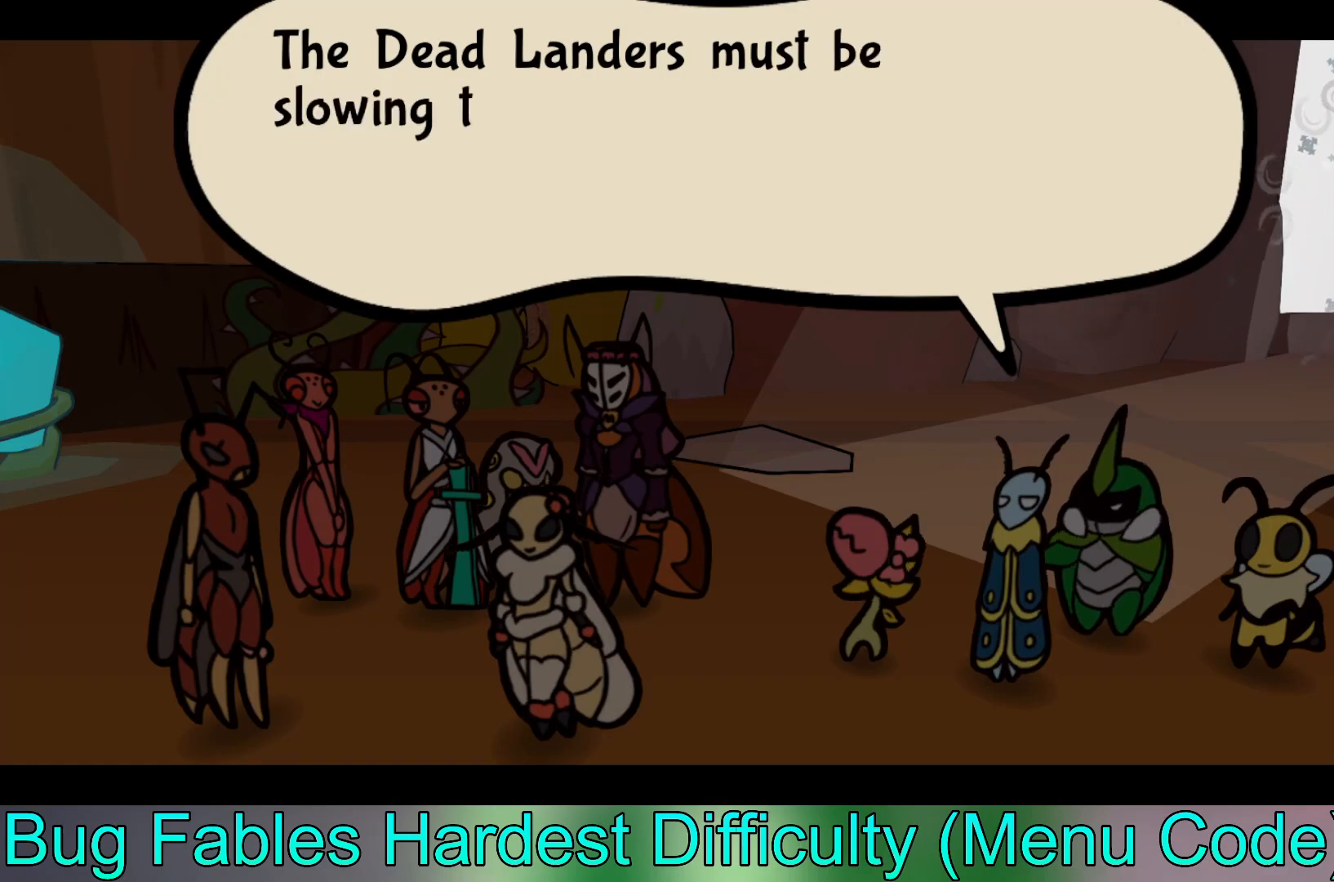
{"buttons": [], "left_stick": "center", "events": []}
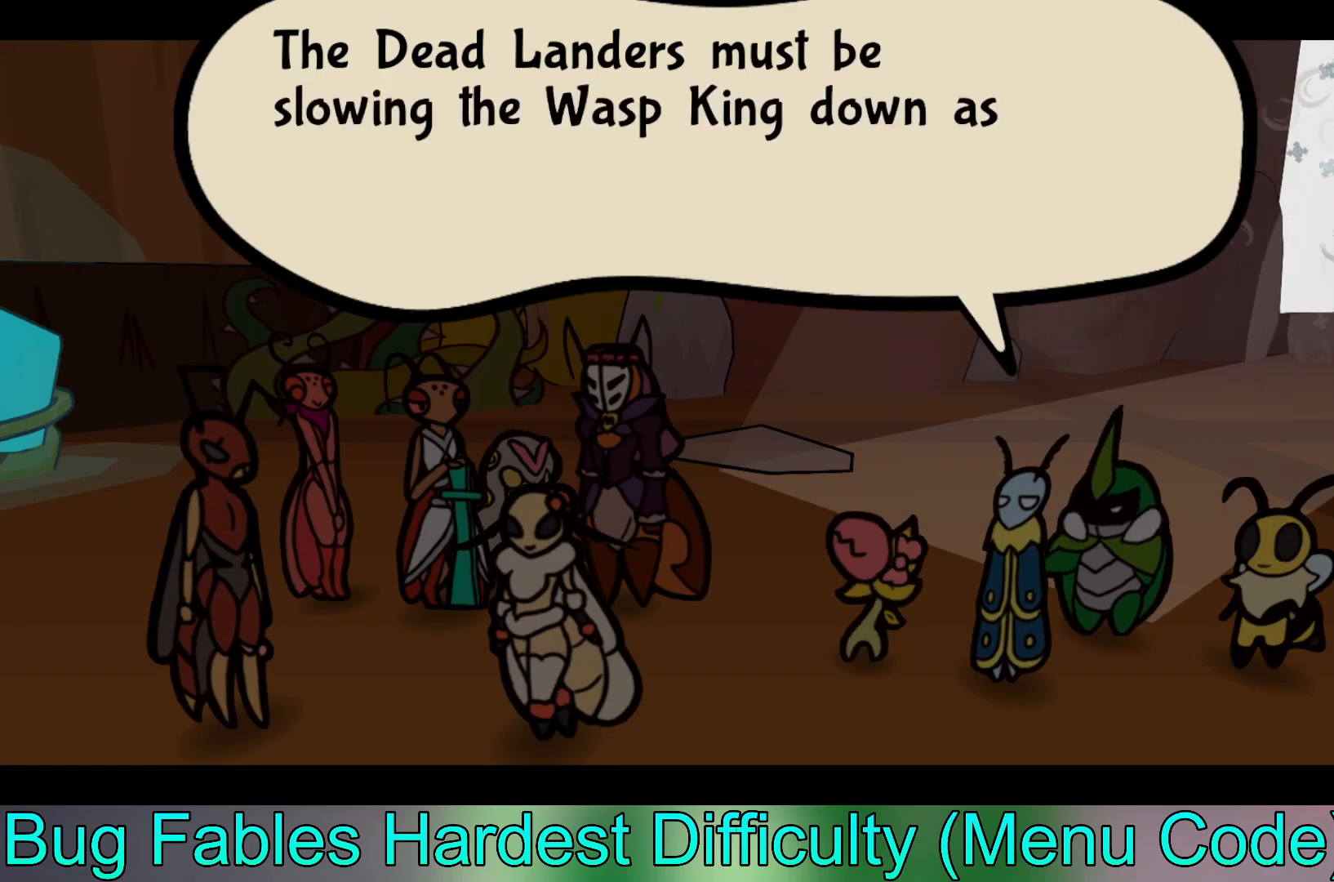
{"buttons": [], "left_stick": "center", "events": []}
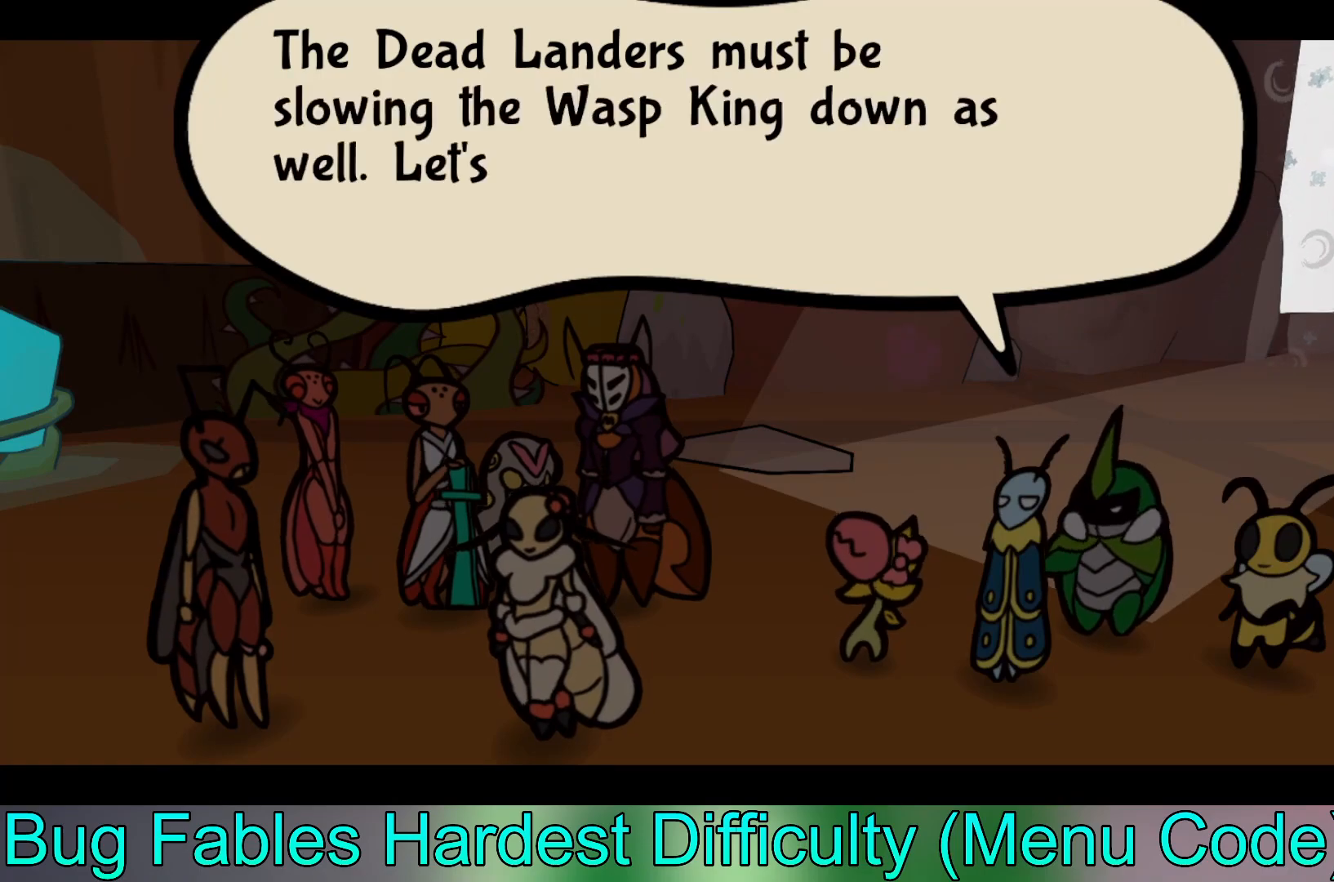
{"buttons": [], "left_stick": "center", "events": []}
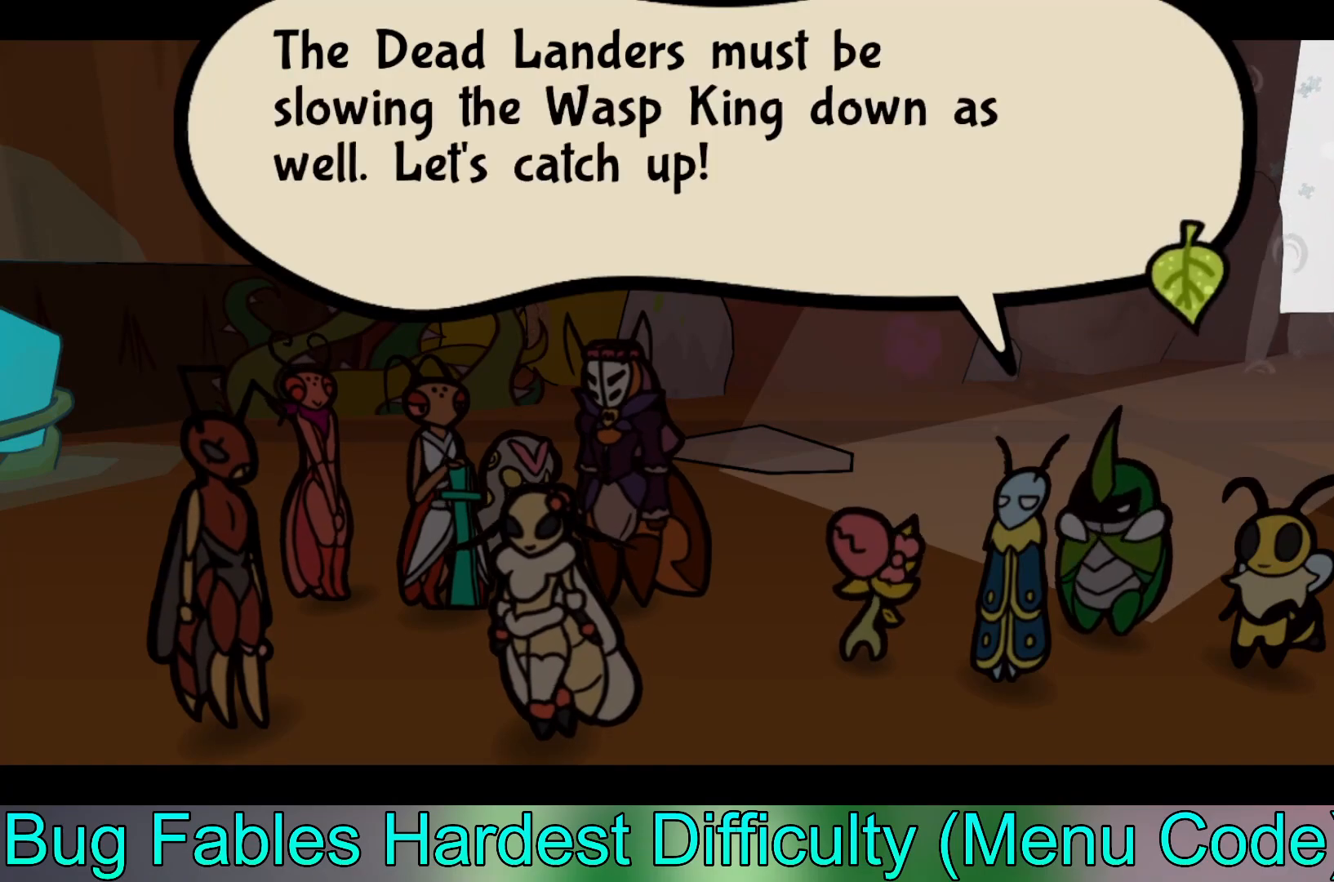
{"buttons": [], "left_stick": "center", "events": []}
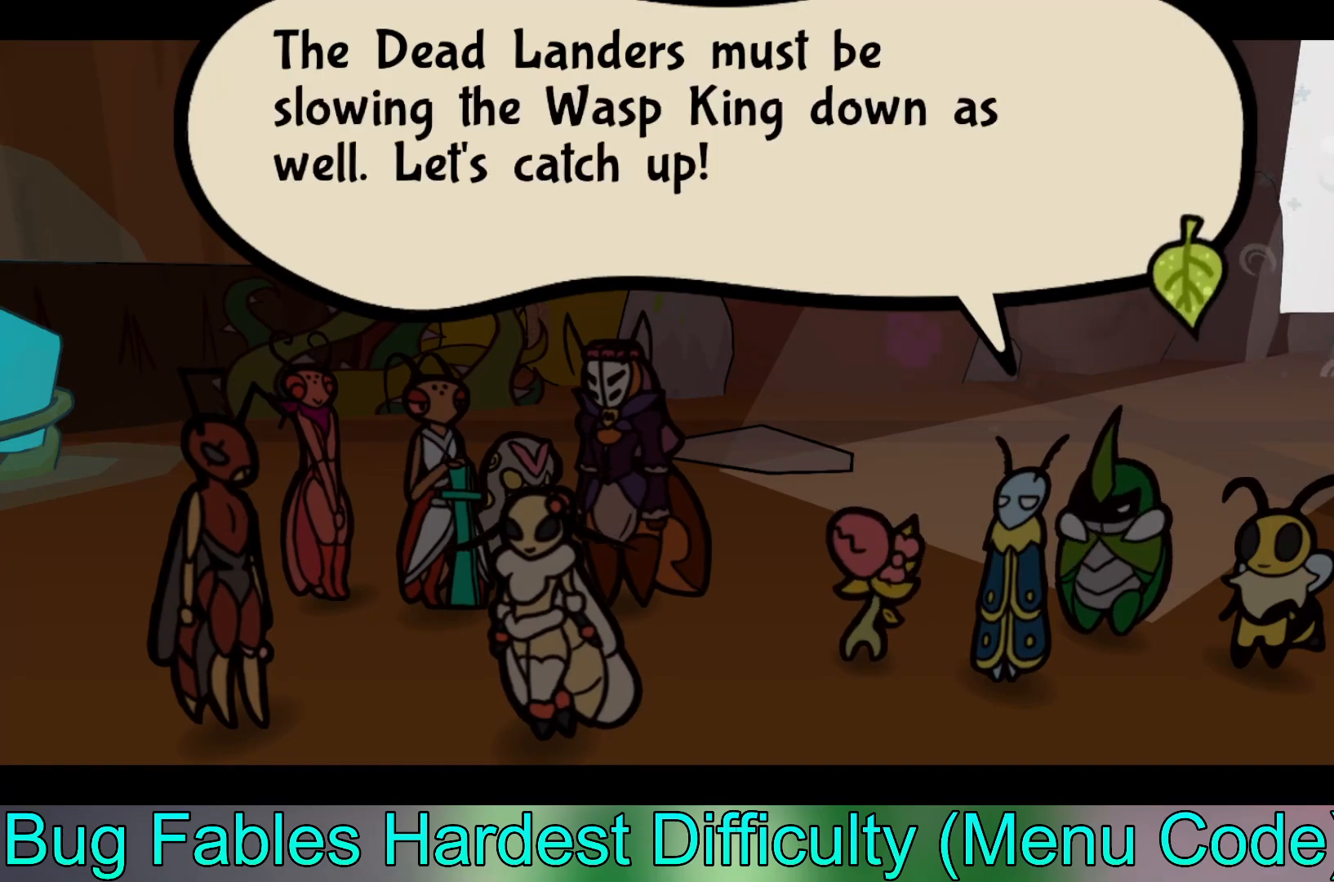
{"buttons": [], "left_stick": "center", "events": []}
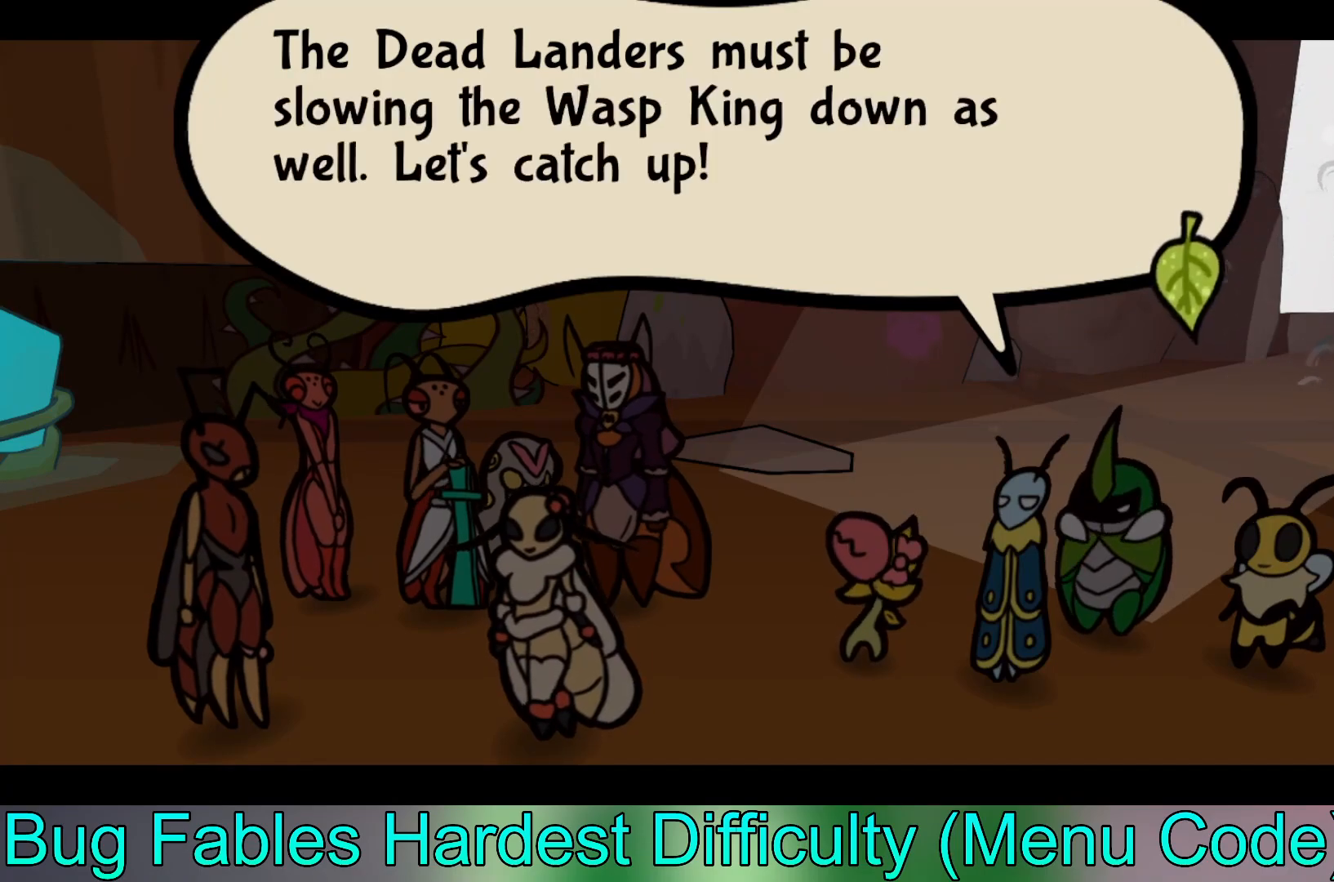
{"buttons": [], "left_stick": "center", "events": []}
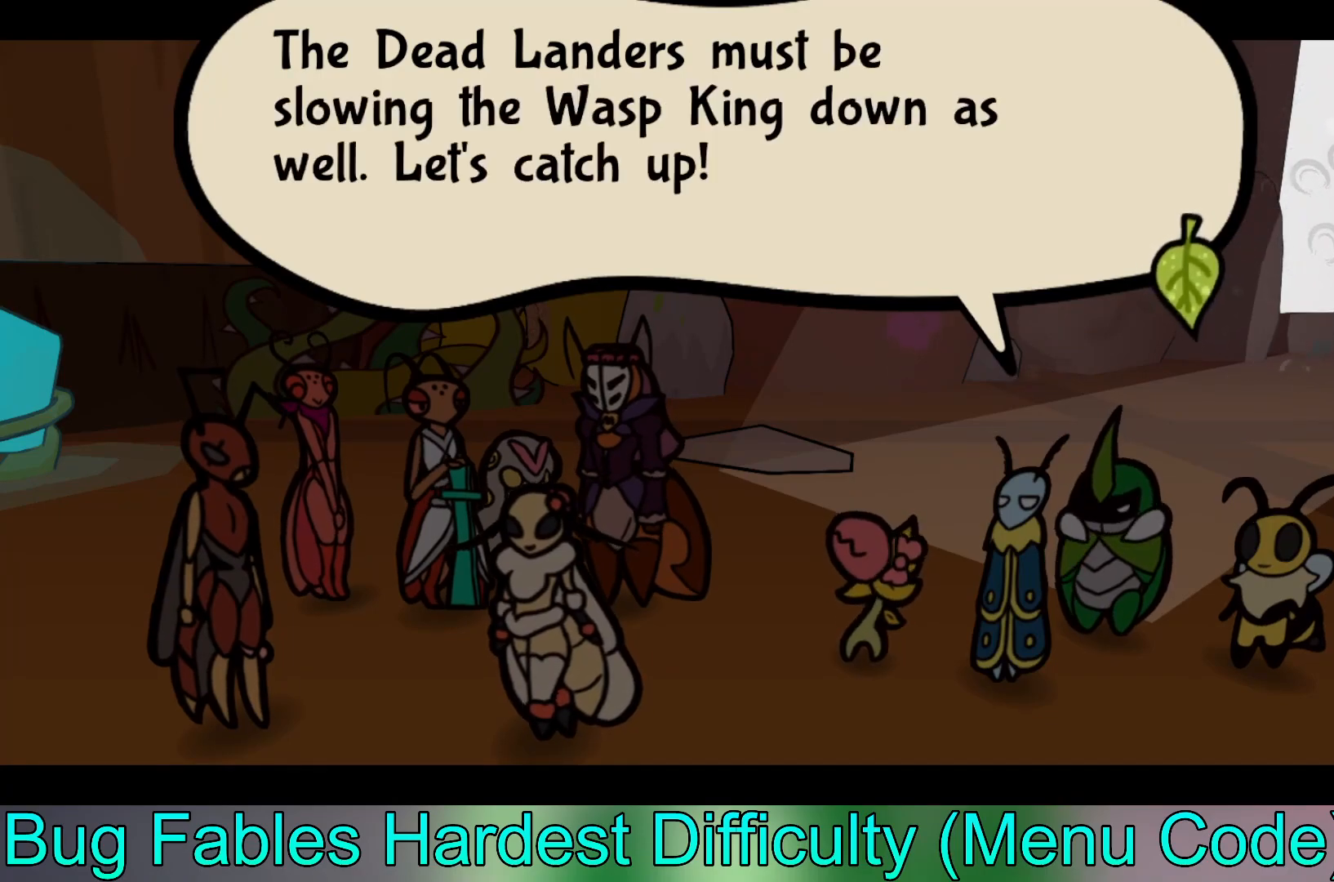
{"buttons": [], "left_stick": "center", "events": []}
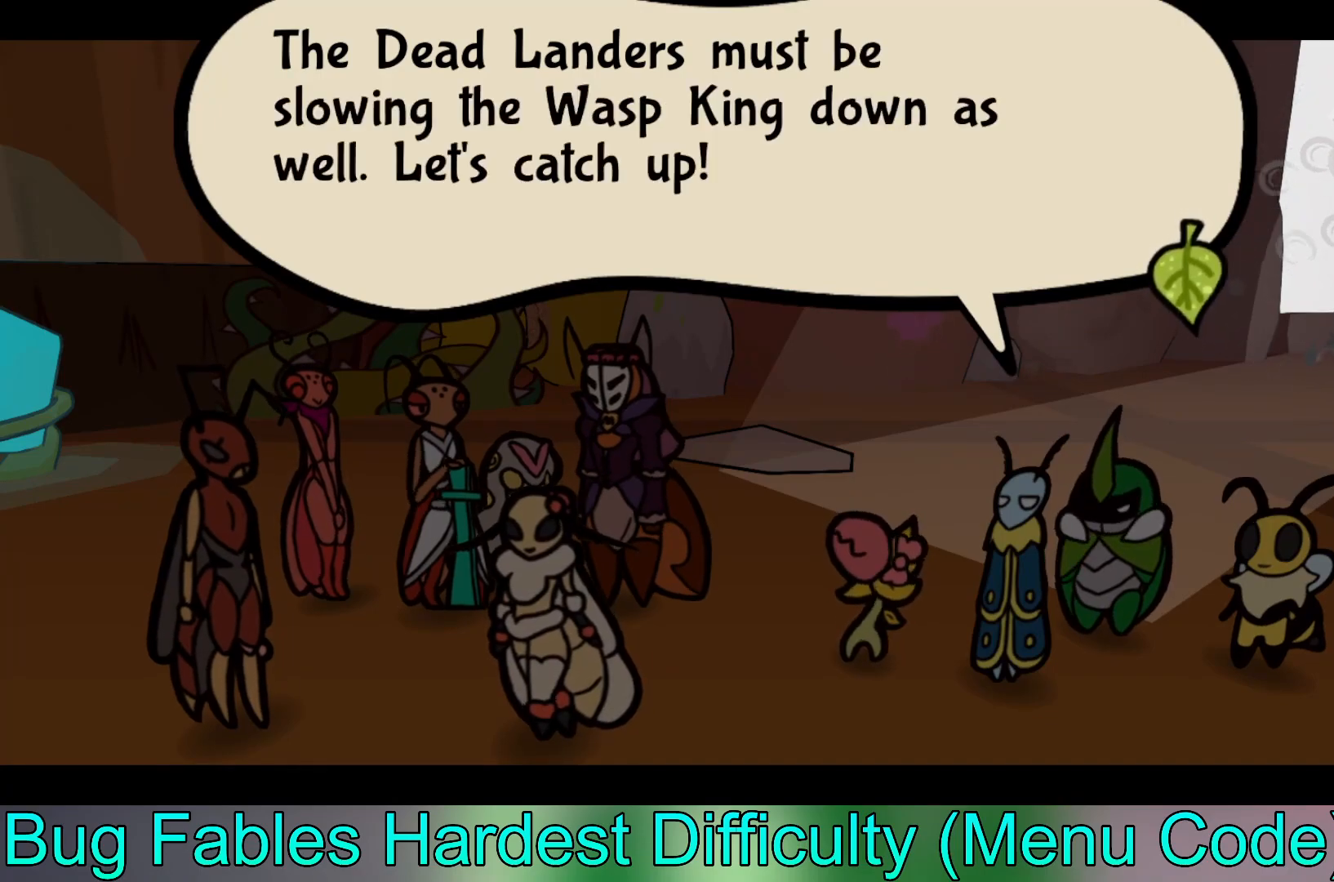
{"buttons": [], "left_stick": "center", "events": [[367, "A", "down"], [500, "A", "up"]]}
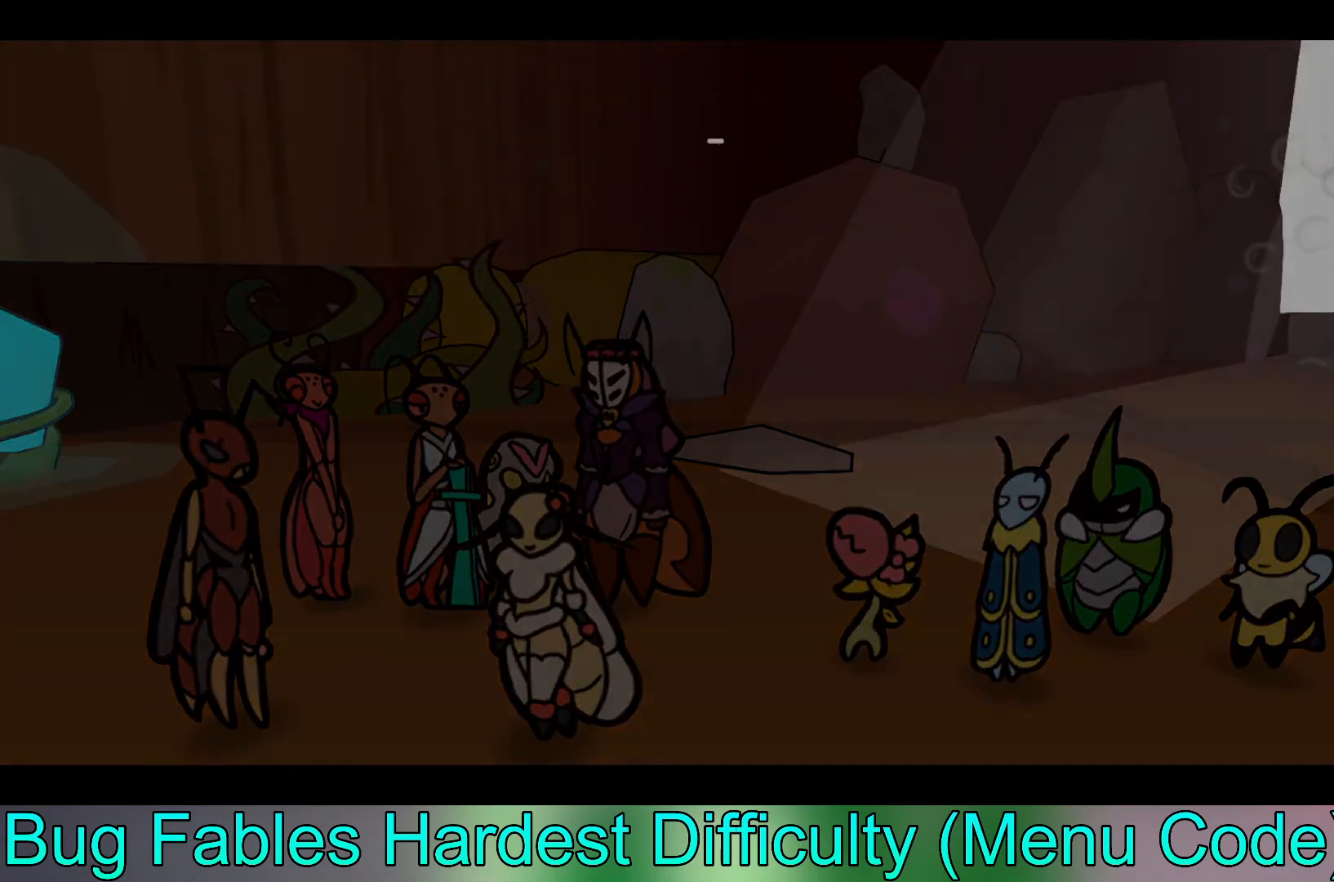
{"buttons": [], "left_stick": "center", "events": []}
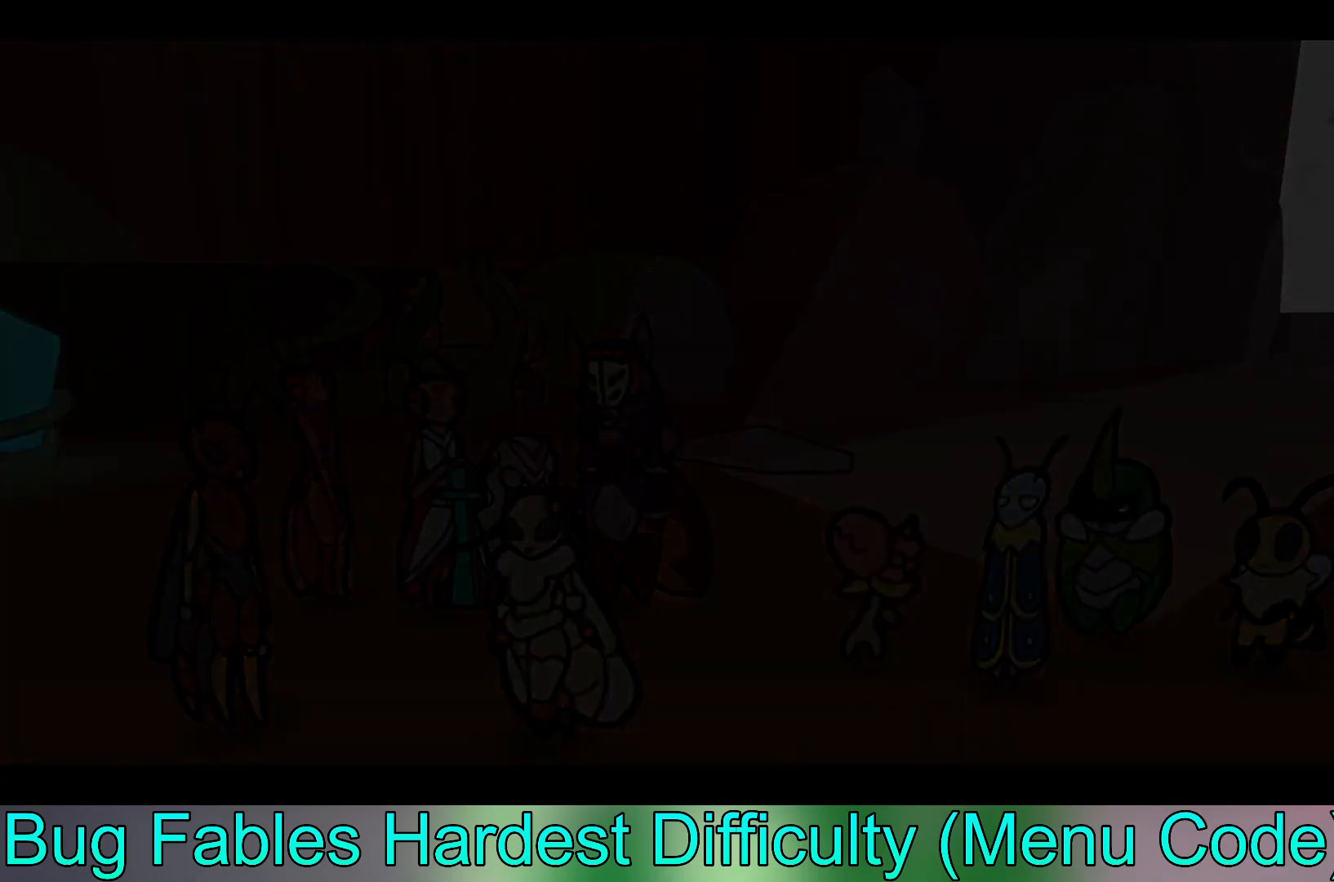
{"buttons": [], "left_stick": "center", "events": []}
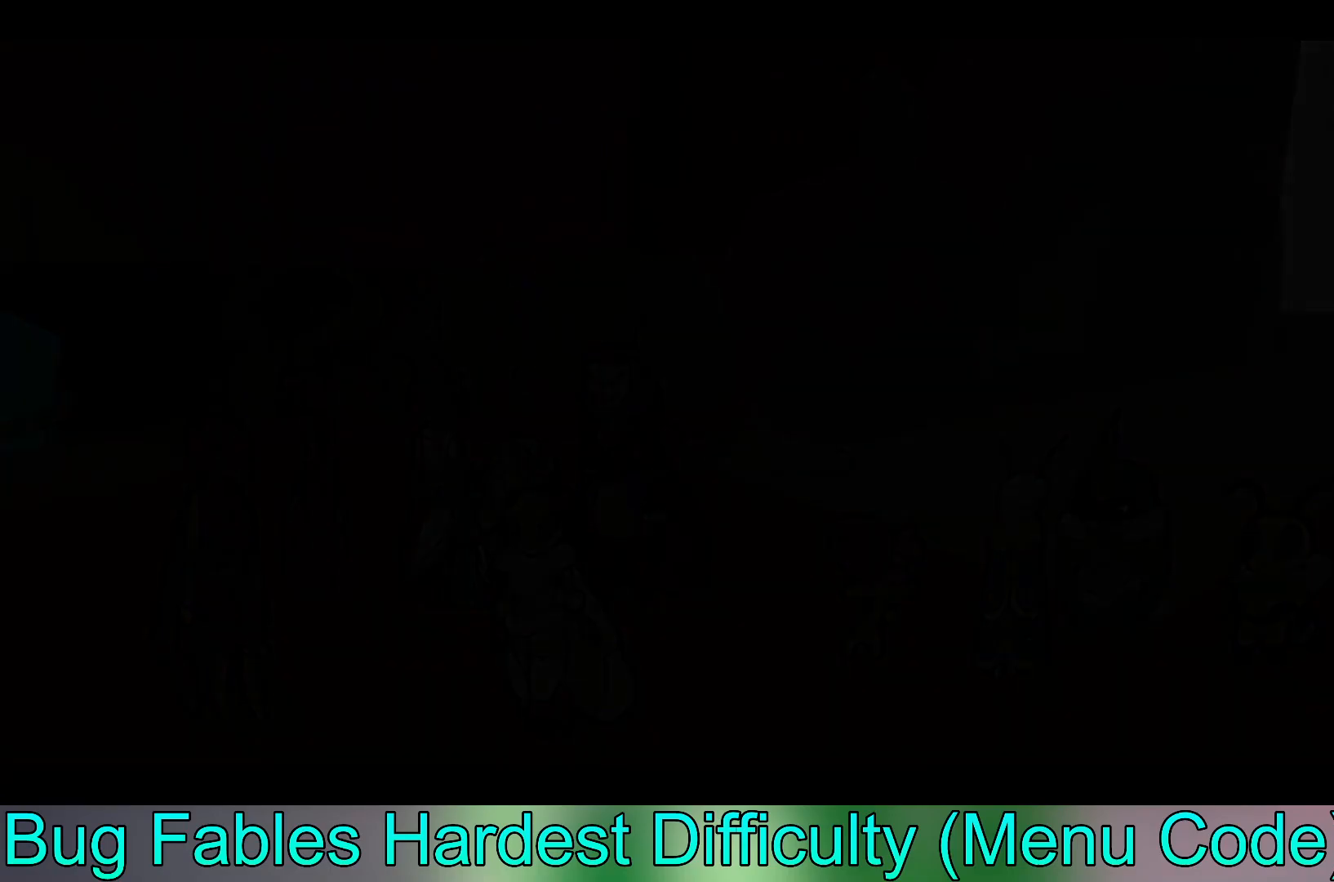
{"buttons": [], "left_stick": "center", "events": []}
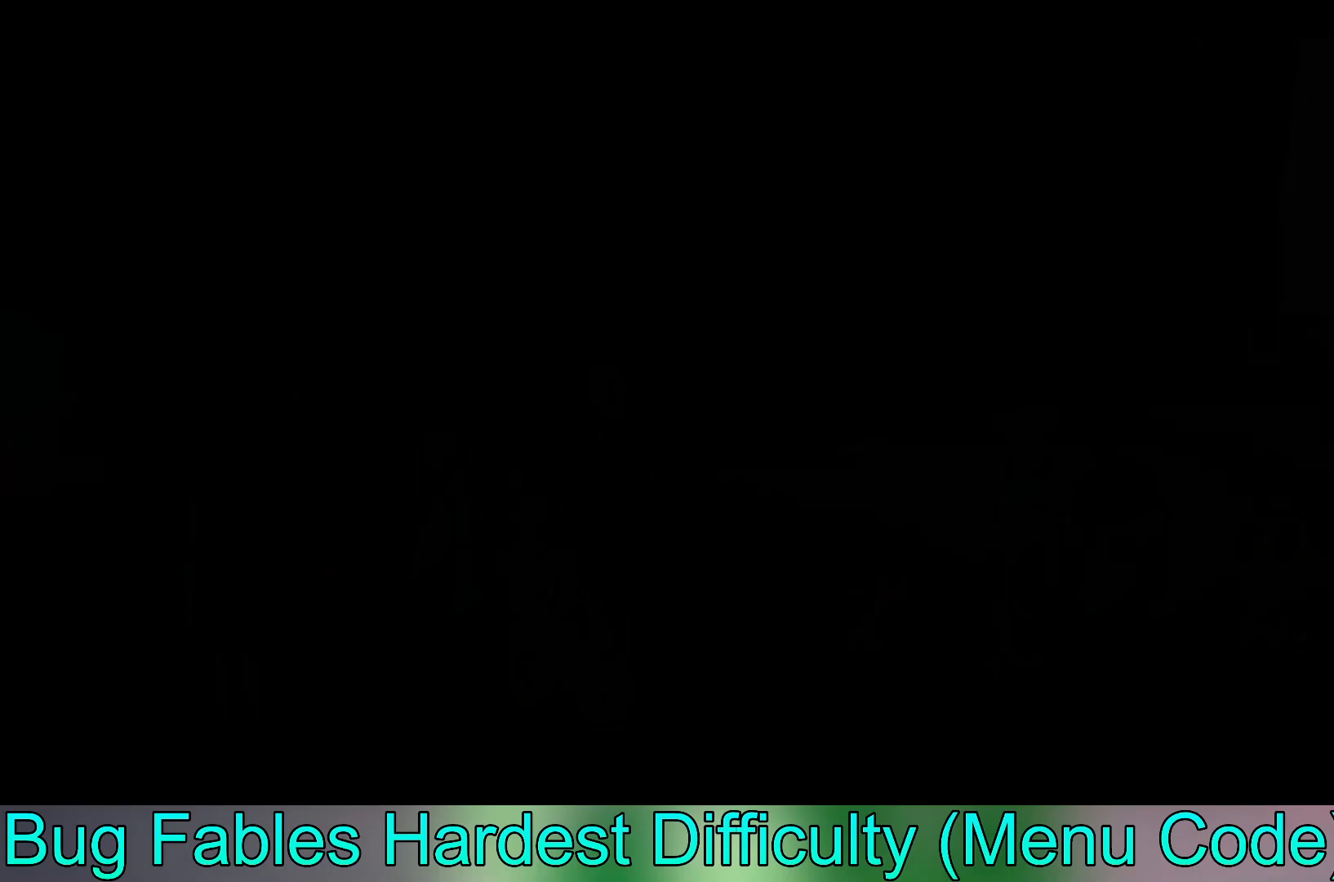
{"buttons": [], "left_stick": "center", "events": []}
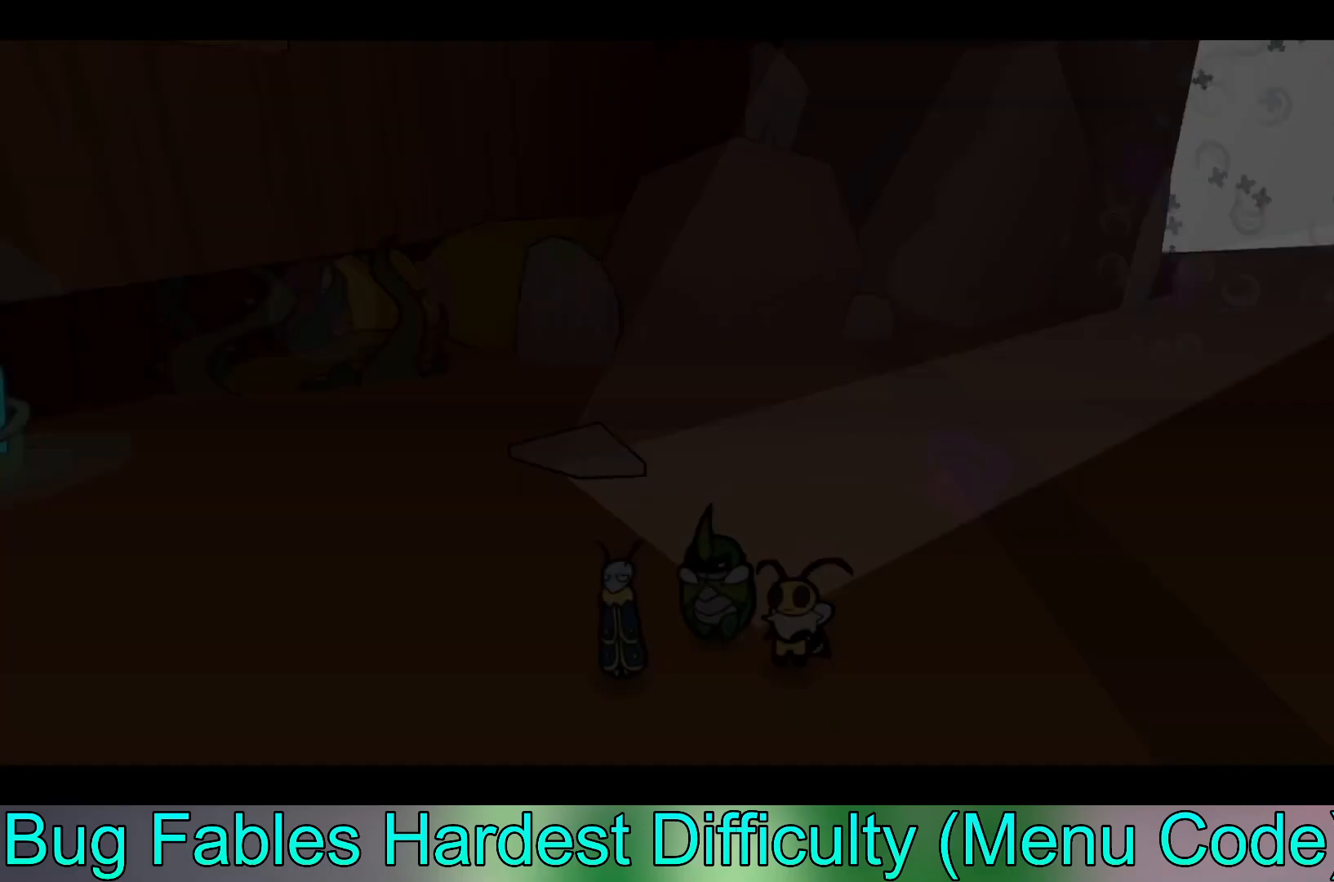
{"buttons": [], "left_stick": "left", "events": [[450, "left_stick", "down-left"], [500, "left_stick", "left"]]}
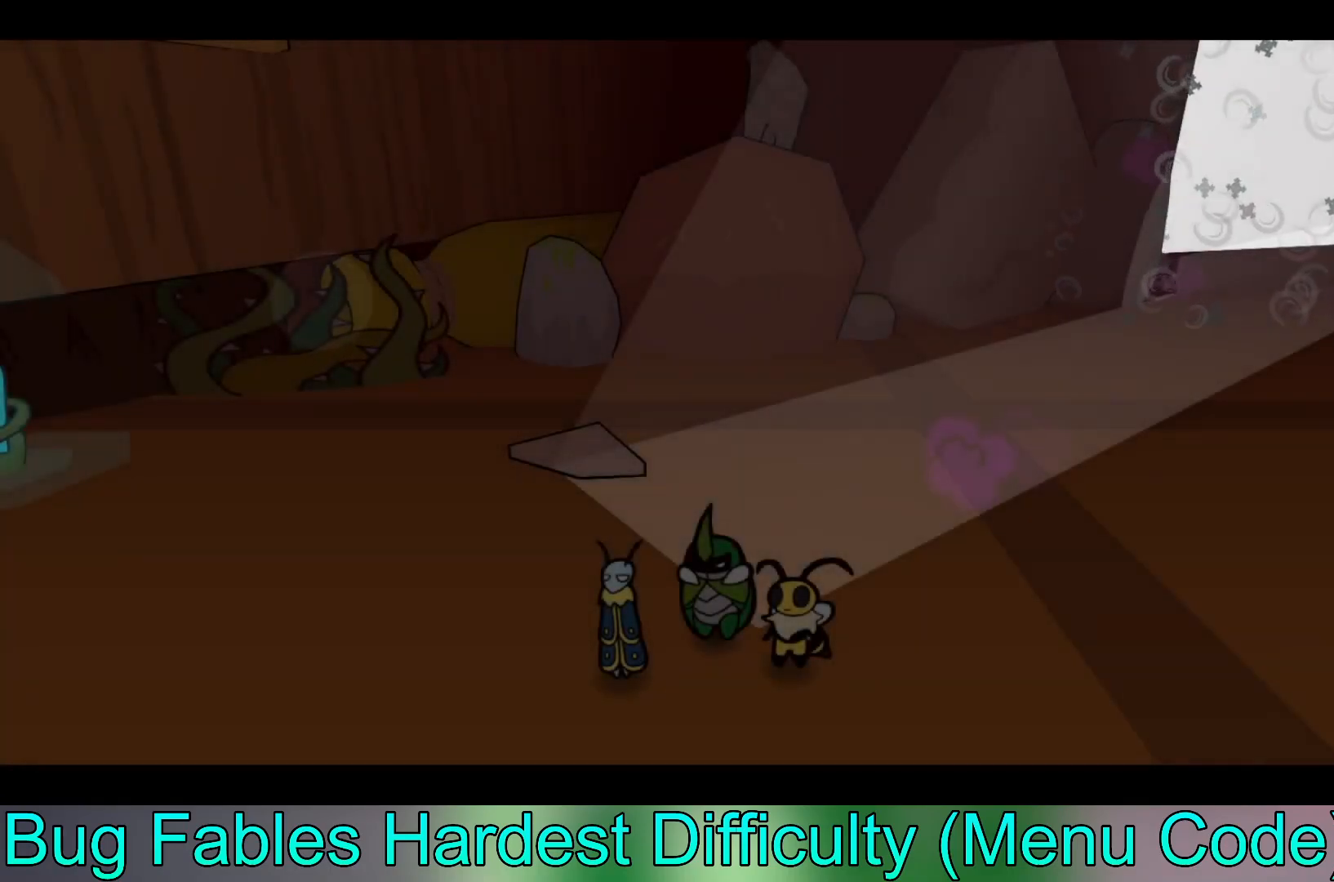
{"buttons": [], "left_stick": "up-left", "events": [[183, "left_stick", "up-left"]]}